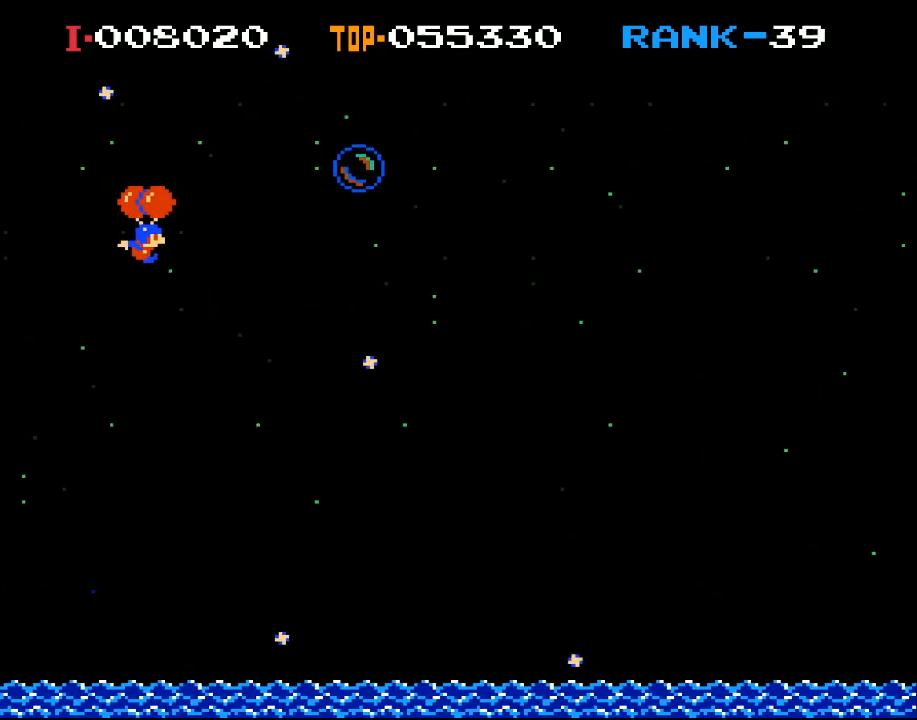
Gameplay with a controller (Xbox layout); each line is a JSON object with the inputs held at the frame after it. "events" lists button and stick changes between this image and that frame as [ms after this image, input, new state], when the widget could be followed in between. Not read: right_stick.
{"buttons": [], "left_stick": "center", "events": [[167, "X", "down"], [267, "DPAD_RIGHT", "up"], [300, "X", "up"]]}
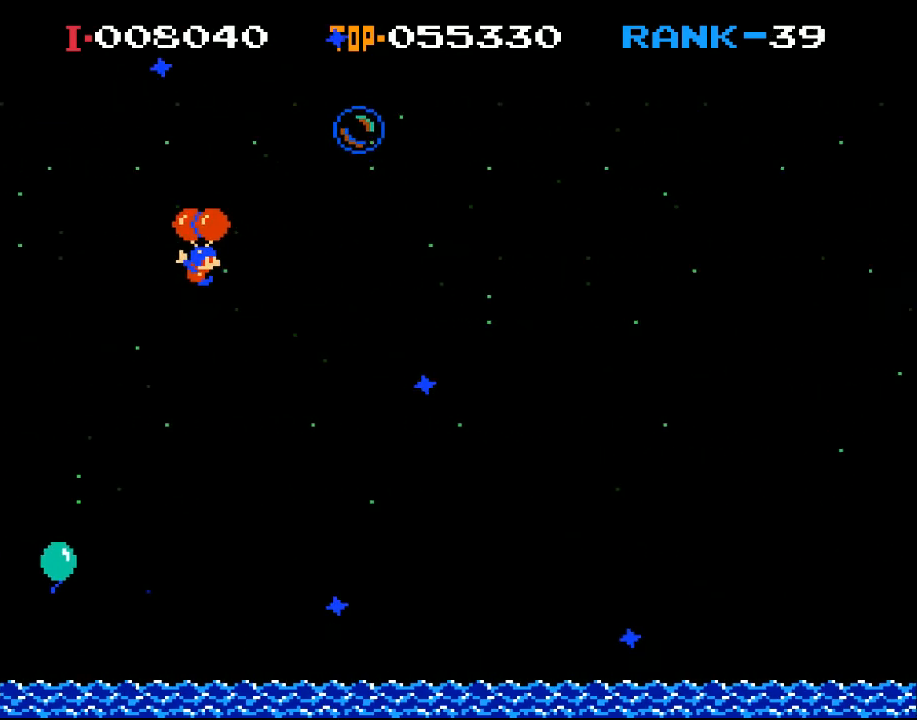
{"buttons": ["DPAD_LEFT"], "left_stick": "center", "events": [[200, "X", "down"], [333, "DPAD_LEFT", "down"], [333, "X", "up"]]}
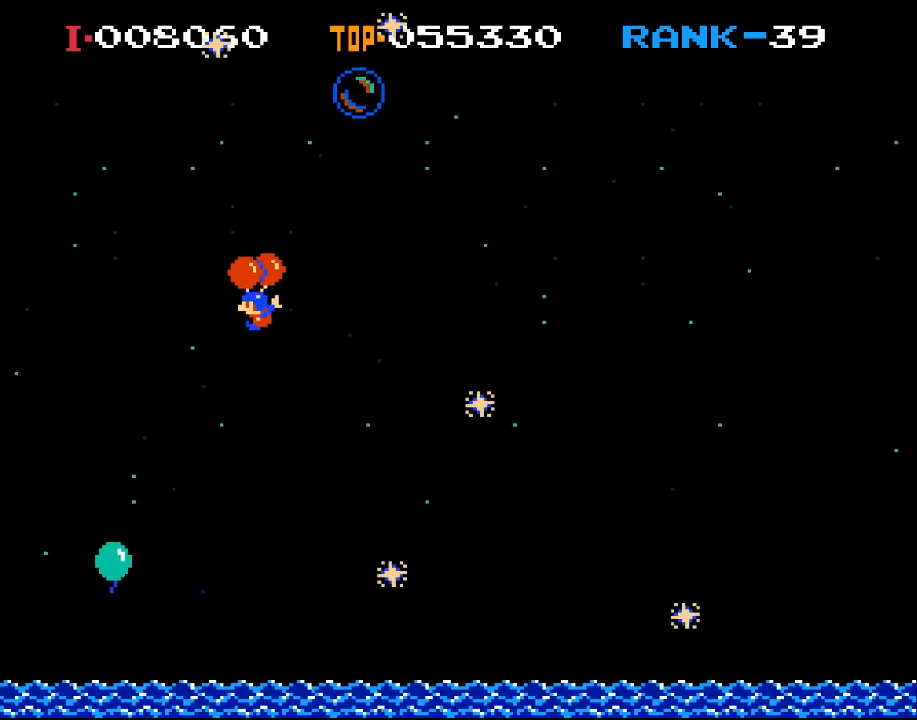
{"buttons": ["DPAD_LEFT"], "left_stick": "center", "events": [[67, "DPAD_LEFT", "up"], [200, "DPAD_LEFT", "down"]]}
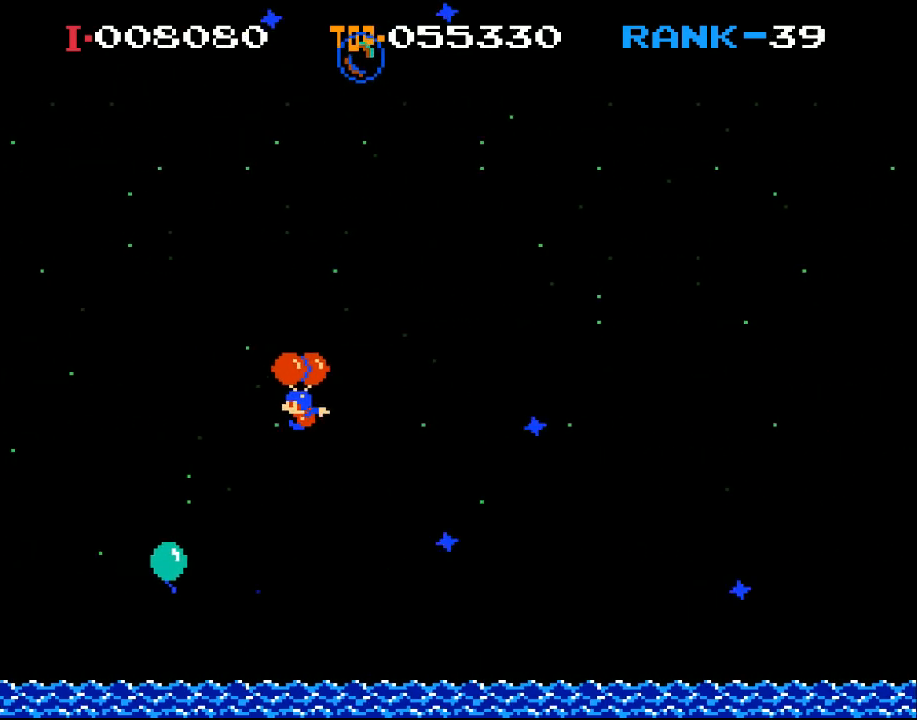
{"buttons": [], "left_stick": "center", "events": [[33, "X", "down"], [300, "DPAD_LEFT", "up"], [300, "X", "up"]]}
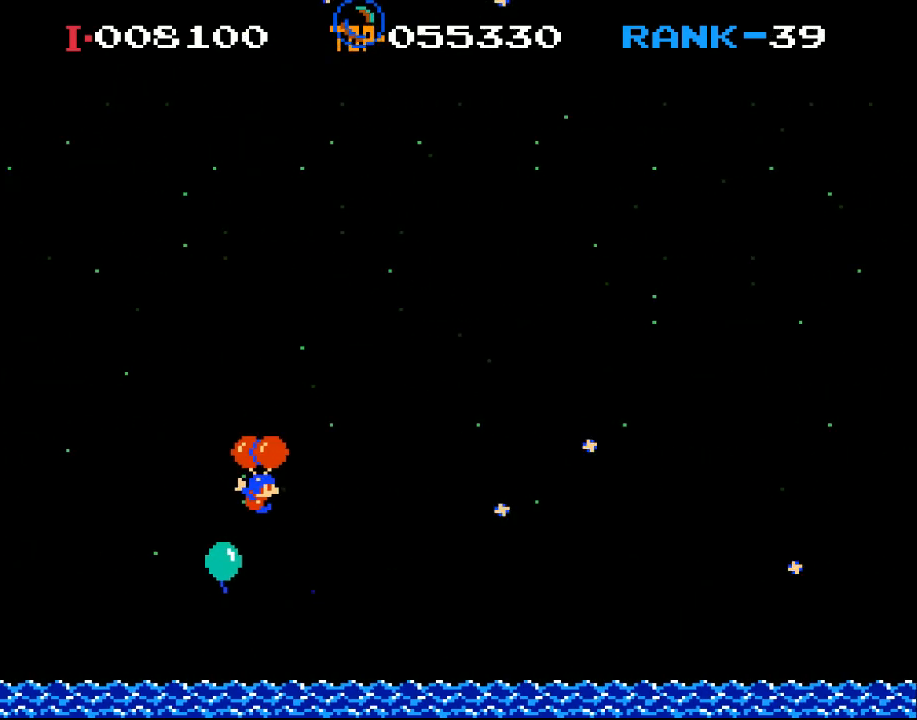
{"buttons": ["X"], "left_stick": "center", "events": [[67, "DPAD_RIGHT", "down"], [300, "X", "down"], [400, "DPAD_RIGHT", "up"]]}
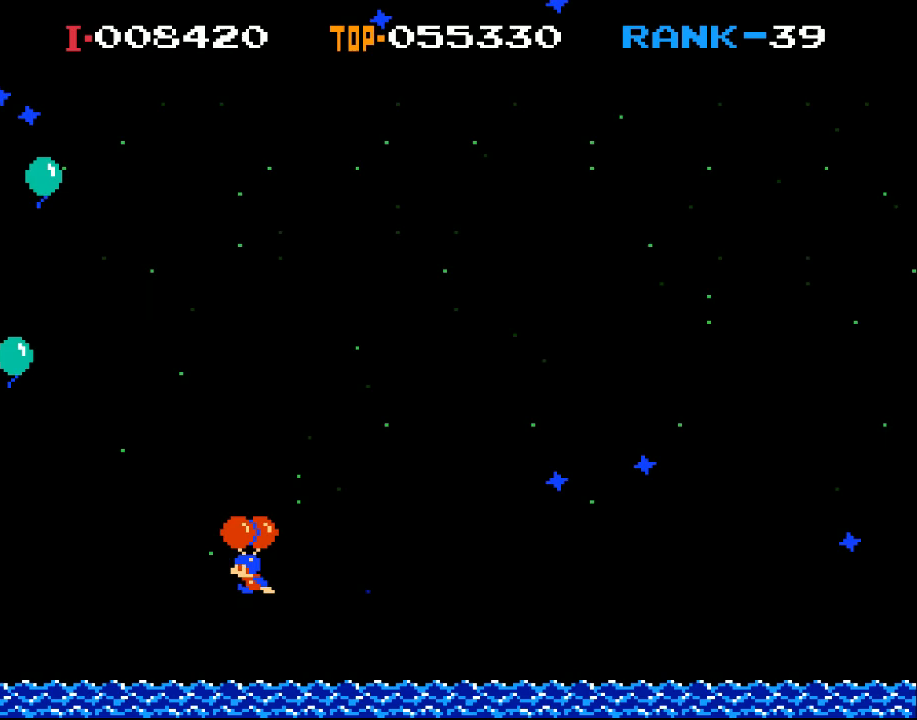
{"buttons": ["X"], "left_stick": "center", "events": [[33, "DPAD_LEFT", "down"], [200, "DPAD_LEFT", "up"]]}
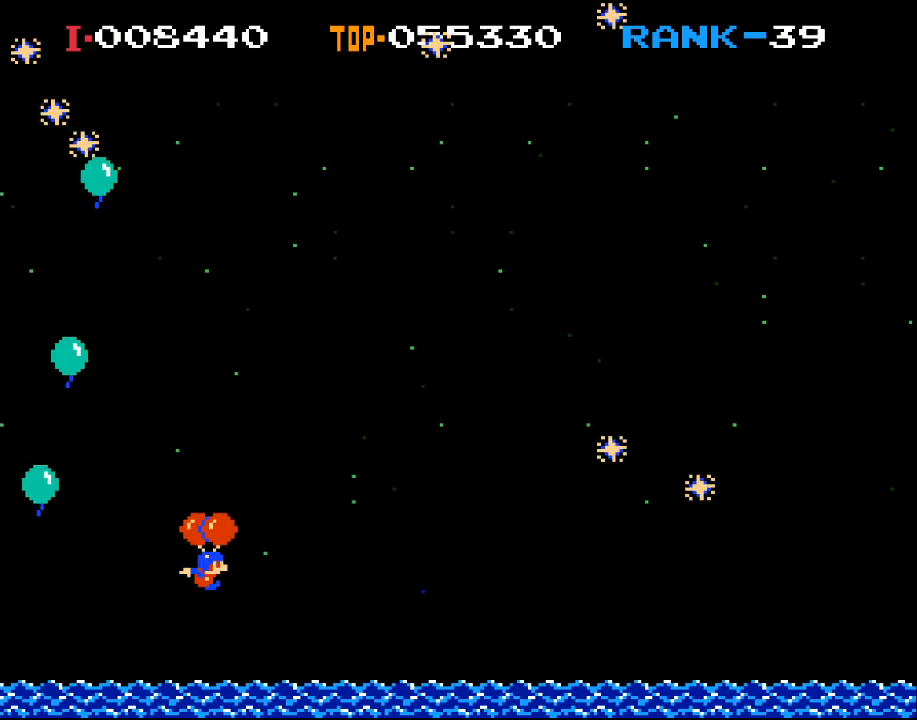
{"buttons": ["X", "DPAD_LEFT"], "left_stick": "center", "events": [[100, "DPAD_RIGHT", "down"], [267, "DPAD_RIGHT", "up"], [333, "DPAD_LEFT", "down"], [367, "X", "up"], [467, "X", "down"]]}
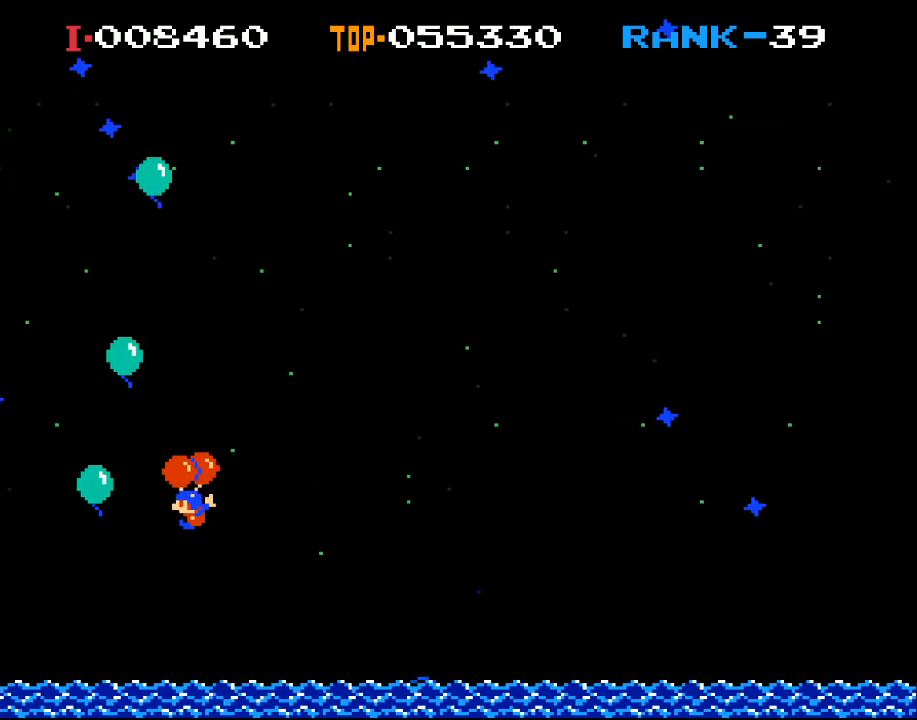
{"buttons": ["X", "DPAD_UP", "DPAD_RIGHT"], "left_stick": "center", "events": [[100, "DPAD_LEFT", "up"], [133, "X", "up"], [367, "DPAD_RIGHT", "down"], [400, "X", "down"], [500, "DPAD_UP", "down"]]}
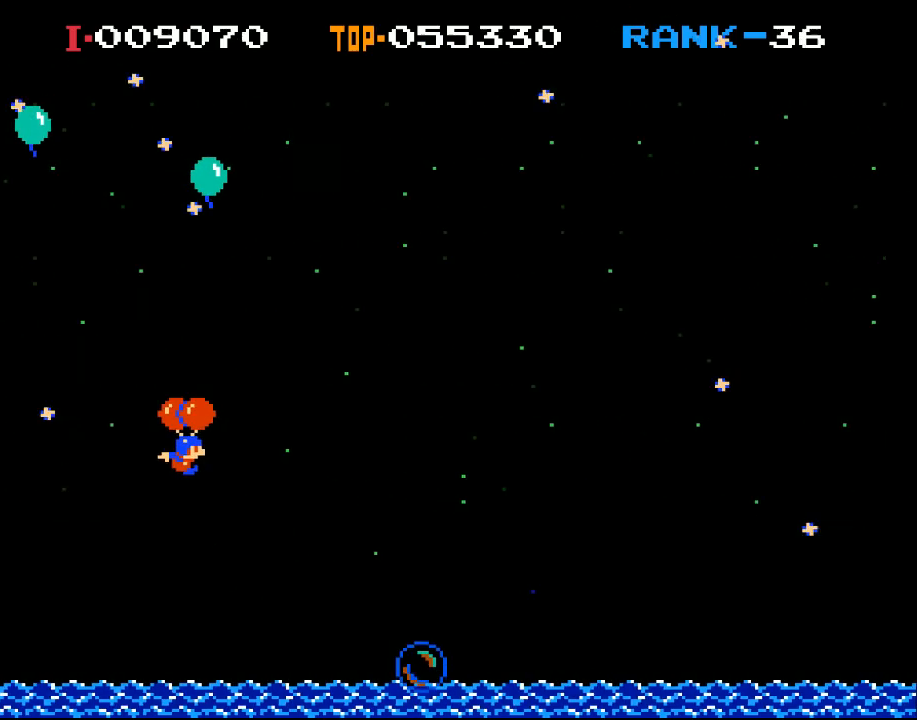
{"buttons": ["DPAD_RIGHT"], "left_stick": "center", "events": [[233, "DPAD_UP", "up"], [300, "DPAD_RIGHT", "up"], [300, "X", "up"], [433, "DPAD_RIGHT", "down"]]}
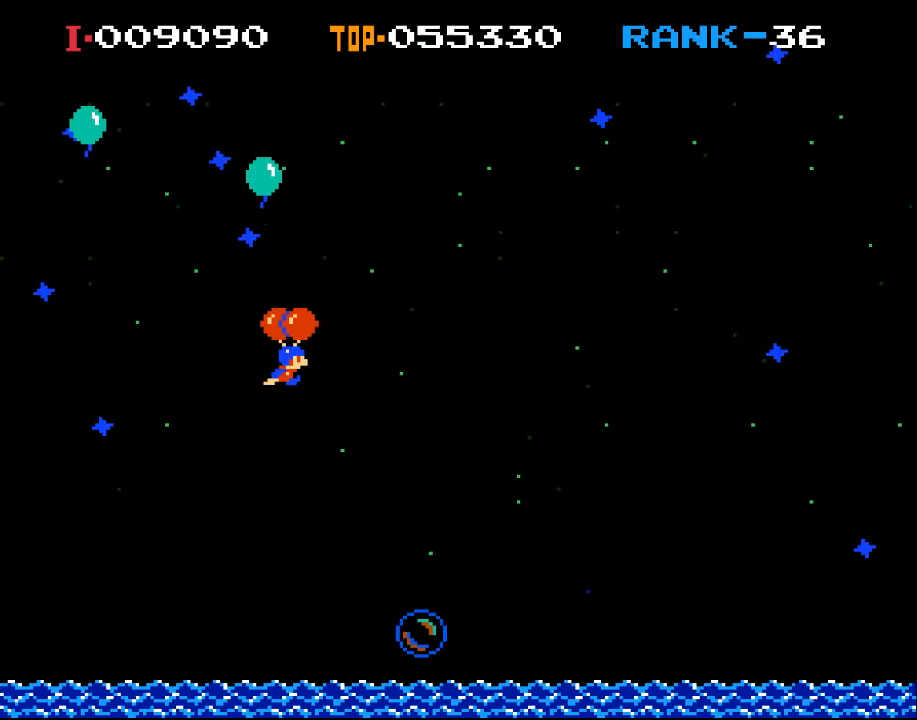
{"buttons": ["DPAD_LEFT"], "left_stick": "center", "events": [[133, "X", "down"], [267, "DPAD_RIGHT", "up"], [300, "X", "up"], [367, "DPAD_LEFT", "down"]]}
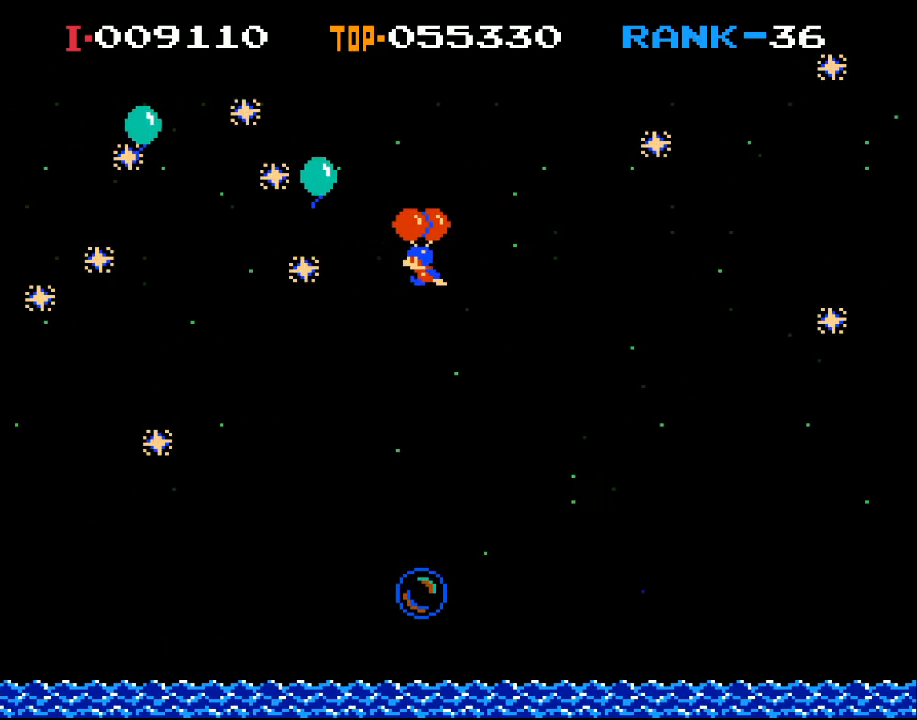
{"buttons": ["DPAD_LEFT"], "left_stick": "center", "events": [[100, "X", "down"], [267, "X", "up"]]}
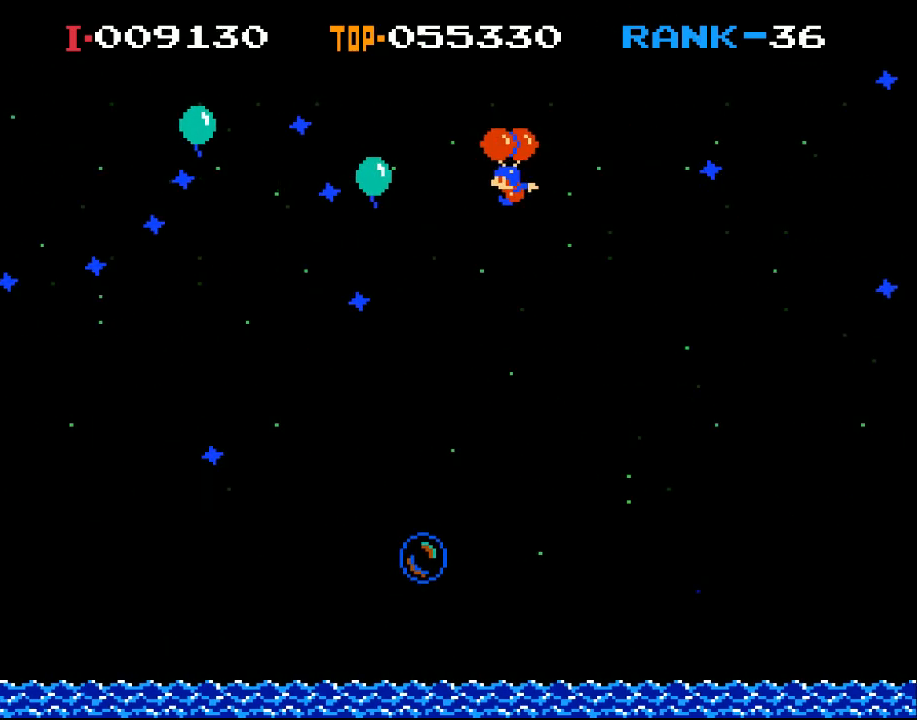
{"buttons": ["DPAD_LEFT"], "left_stick": "center", "events": [[167, "X", "down"], [300, "X", "up"], [367, "DPAD_LEFT", "up"], [500, "DPAD_LEFT", "down"]]}
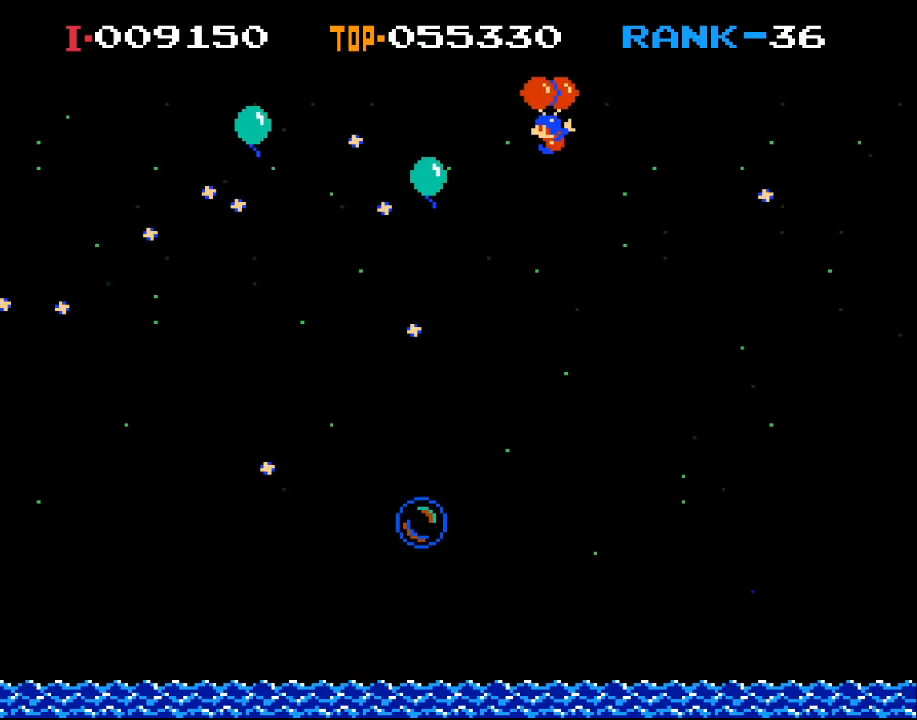
{"buttons": [], "left_stick": "center", "events": [[500, "DPAD_LEFT", "up"]]}
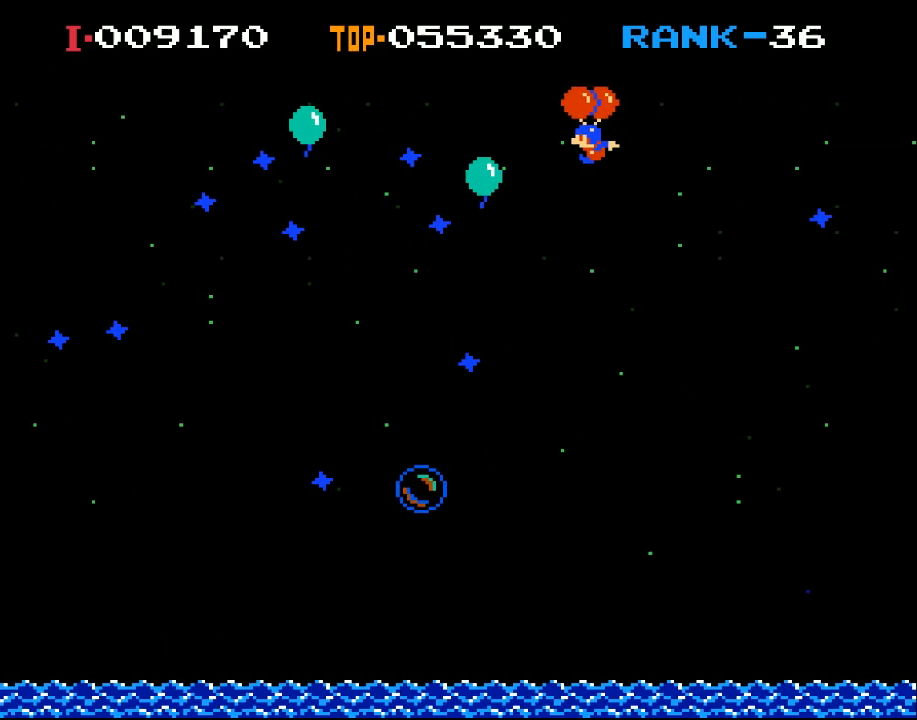
{"buttons": [], "left_stick": "center", "events": [[133, "DPAD_LEFT", "down"], [167, "X", "down"], [300, "DPAD_UP", "down"], [300, "X", "up"], [367, "DPAD_UP", "up"], [400, "DPAD_LEFT", "up"]]}
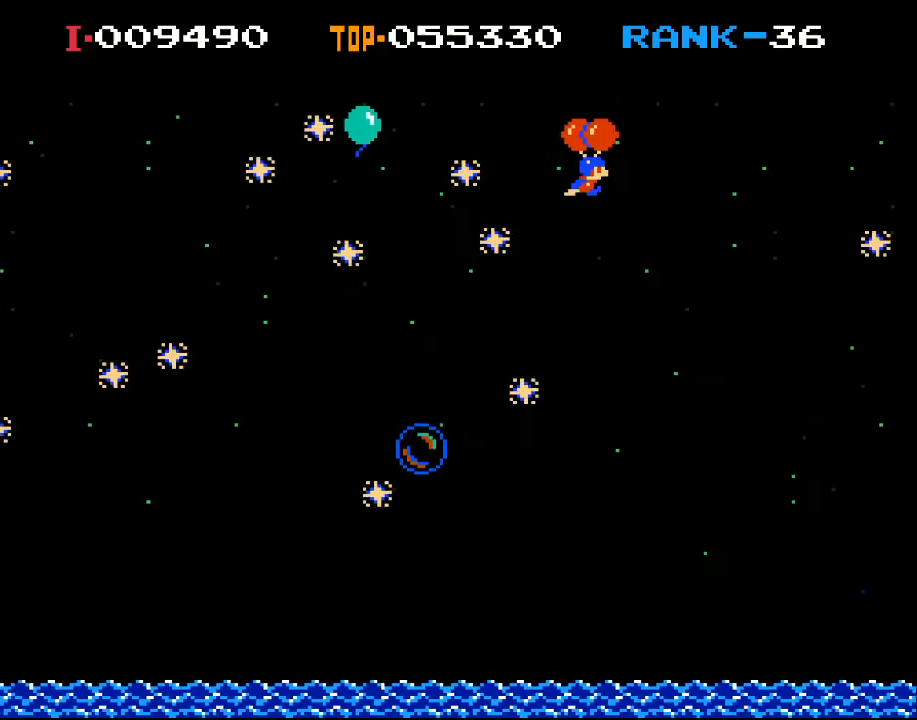
{"buttons": ["X"], "left_stick": "center", "events": [[100, "DPAD_RIGHT", "down"], [133, "X", "down"], [200, "DPAD_RIGHT", "up"]]}
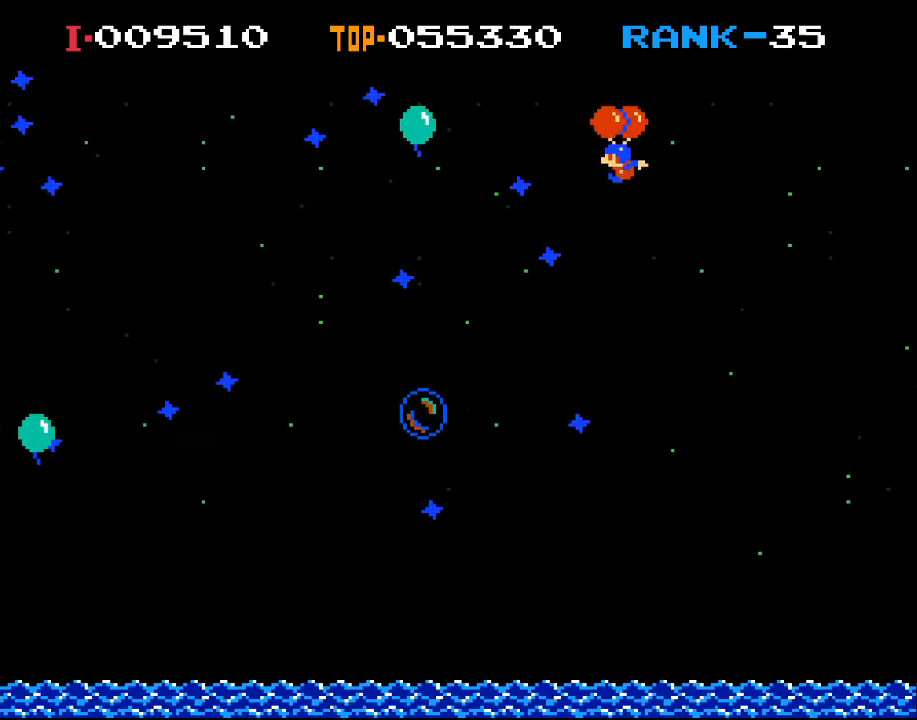
{"buttons": [], "left_stick": "center", "events": [[67, "DPAD_LEFT", "down"], [167, "X", "up"], [300, "X", "down"], [400, "X", "up"], [433, "DPAD_LEFT", "up"]]}
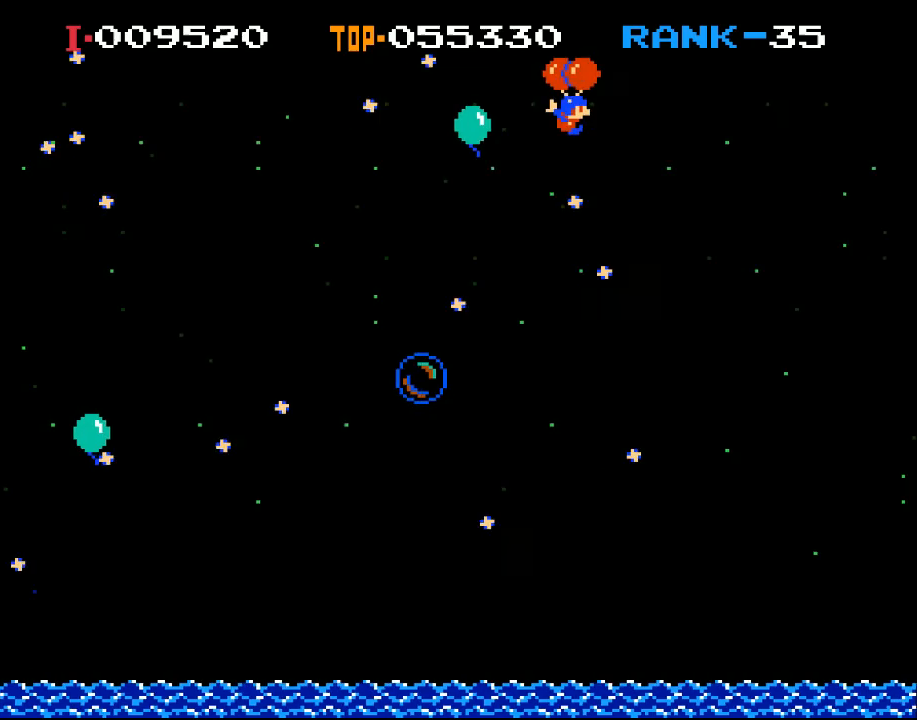
{"buttons": ["DPAD_RIGHT"], "left_stick": "center", "events": [[67, "DPAD_RIGHT", "down"]]}
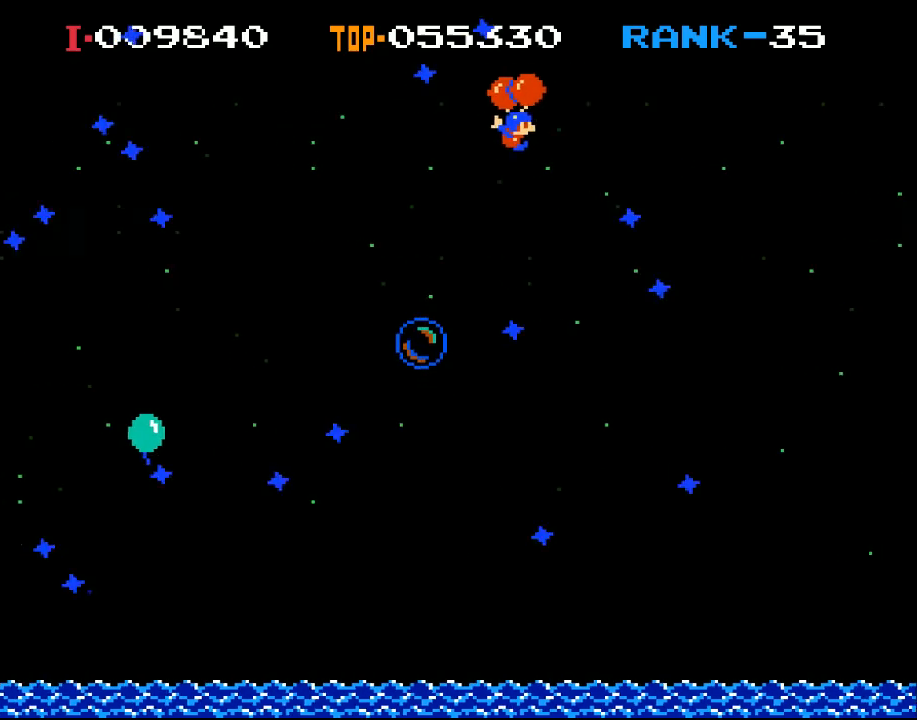
{"buttons": [], "left_stick": "center", "events": [[133, "DPAD_RIGHT", "up"], [300, "DPAD_LEFT", "down"], [433, "DPAD_LEFT", "up"]]}
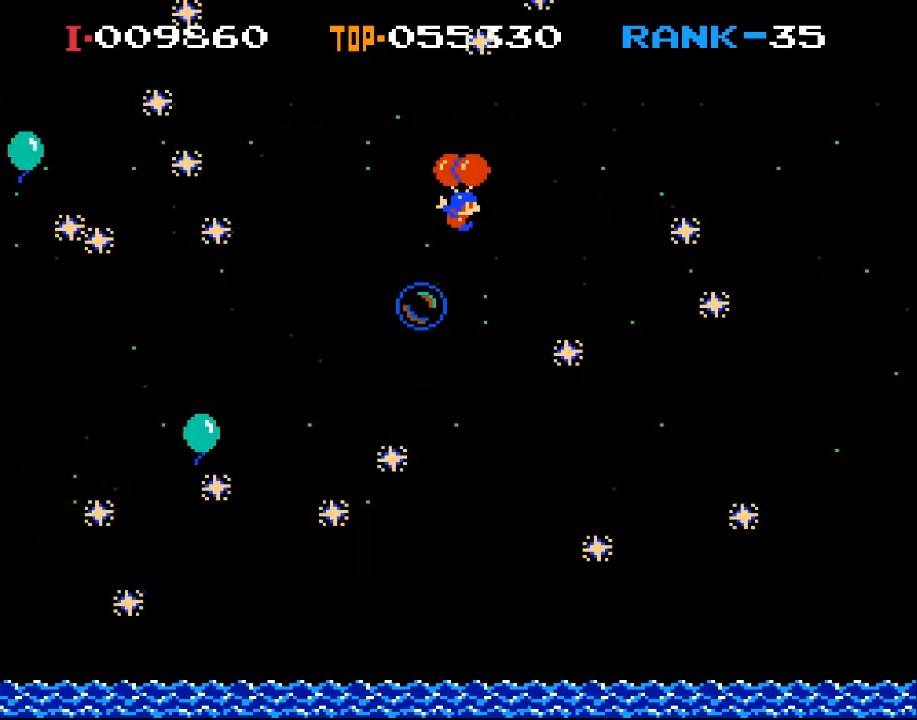
{"buttons": ["X"], "left_stick": "center", "events": [[33, "DPAD_RIGHT", "down"], [267, "DPAD_RIGHT", "up"], [500, "X", "down"]]}
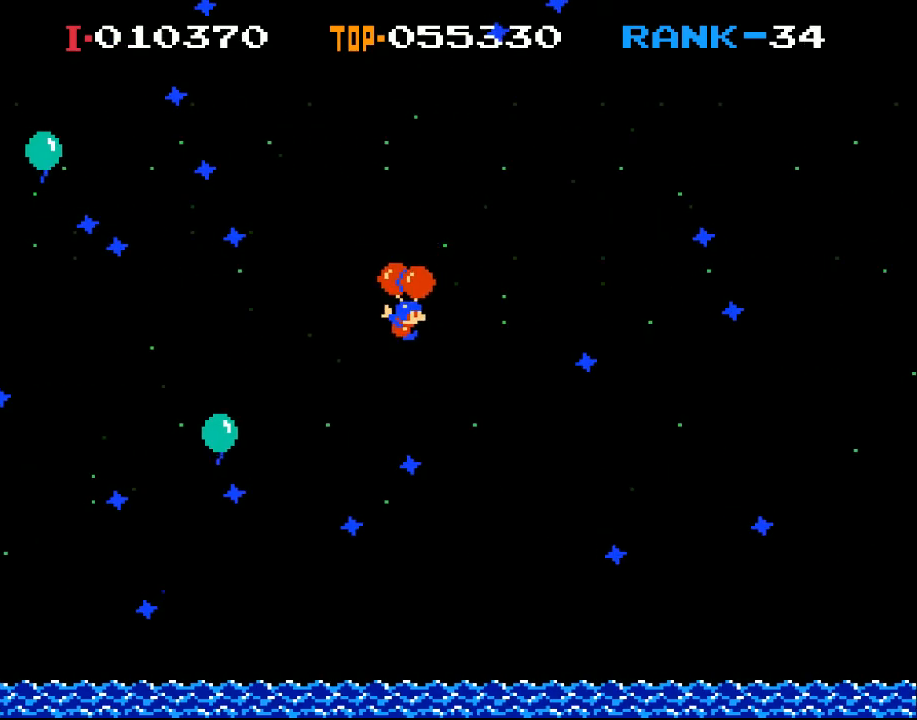
{"buttons": ["X", "DPAD_LEFT"], "left_stick": "center", "events": [[133, "X", "up"], [200, "X", "down"], [267, "DPAD_RIGHT", "down"], [333, "DPAD_RIGHT", "up"], [433, "X", "up"], [467, "DPAD_LEFT", "down"], [500, "X", "down"]]}
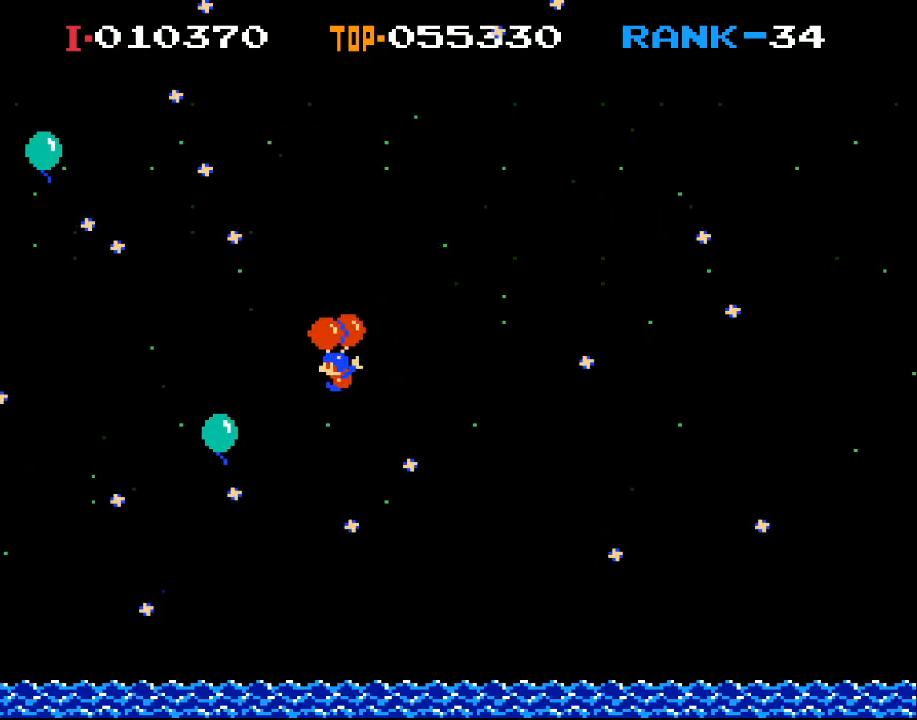
{"buttons": [], "left_stick": "center", "events": [[100, "DPAD_LEFT", "up"], [133, "X", "up"], [200, "X", "down"], [367, "X", "up"]]}
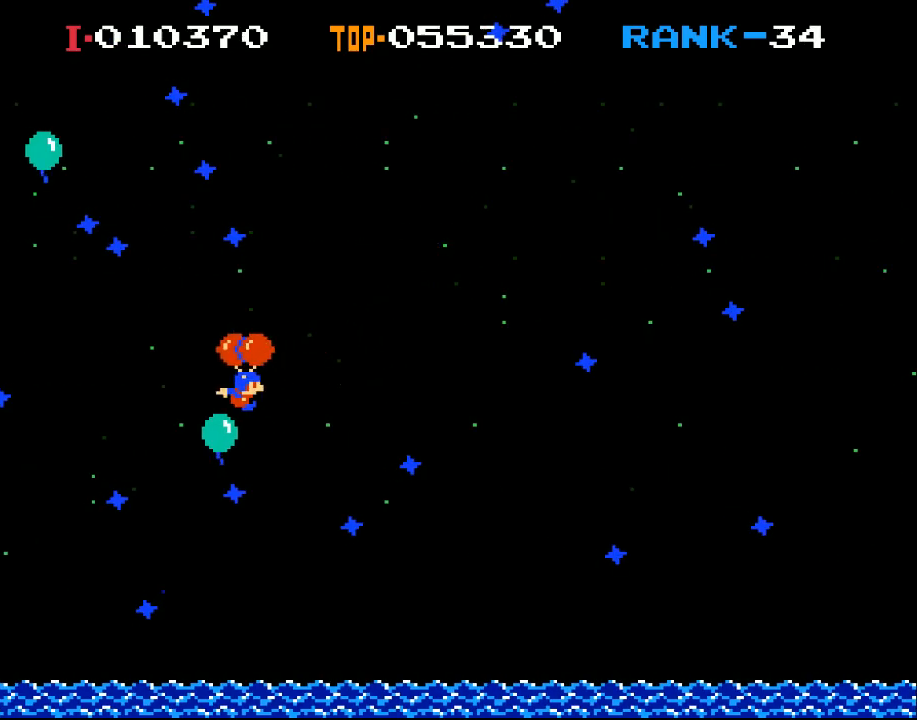
{"buttons": [], "left_stick": "center", "events": [[33, "DPAD_RIGHT", "down"], [100, "X", "down"], [200, "DPAD_RIGHT", "up"], [200, "X", "up"], [367, "DPAD_RIGHT", "down"], [367, "X", "down"], [433, "DPAD_RIGHT", "up"], [500, "X", "up"]]}
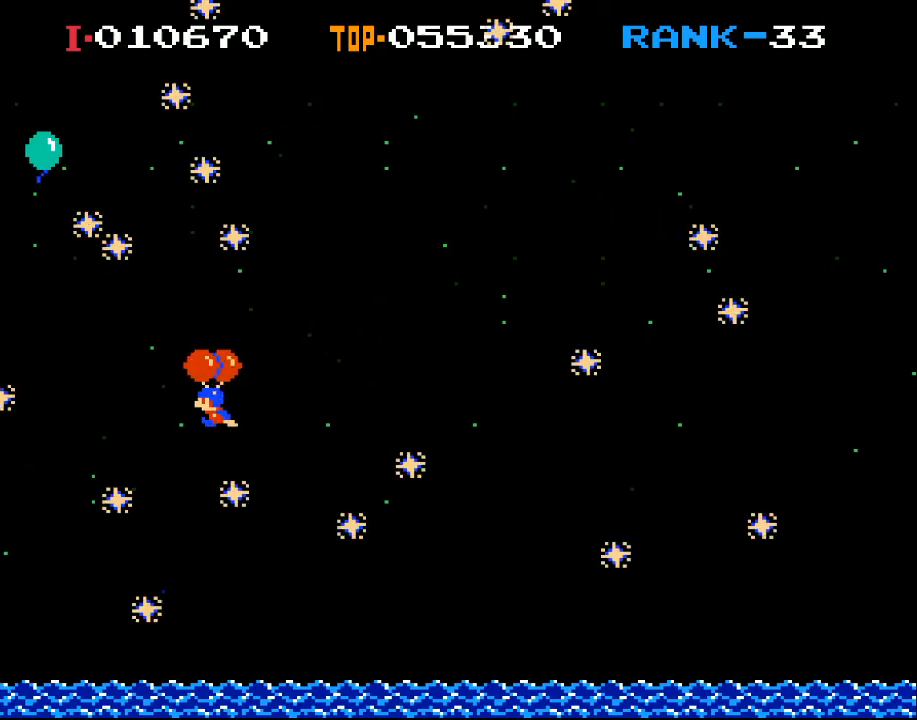
{"buttons": [], "left_stick": "center", "events": [[100, "DPAD_LEFT", "down"], [133, "X", "down"], [233, "DPAD_UP", "down"], [300, "DPAD_UP", "up"], [300, "X", "up"], [367, "DPAD_LEFT", "up"]]}
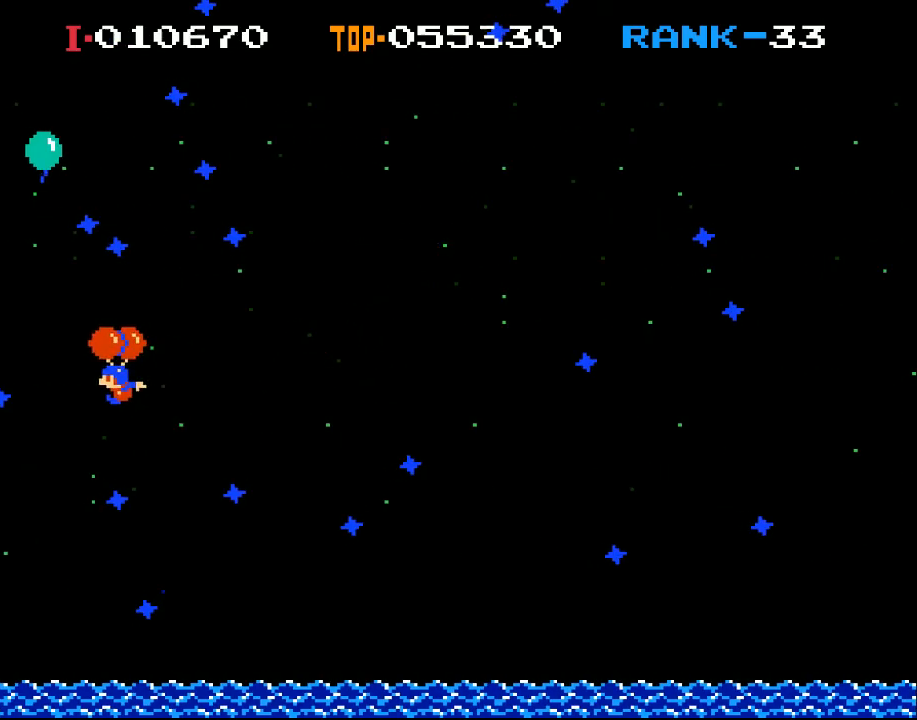
{"buttons": [], "left_stick": "center", "events": [[67, "X", "down"], [233, "X", "up"], [333, "X", "down"], [467, "X", "up"]]}
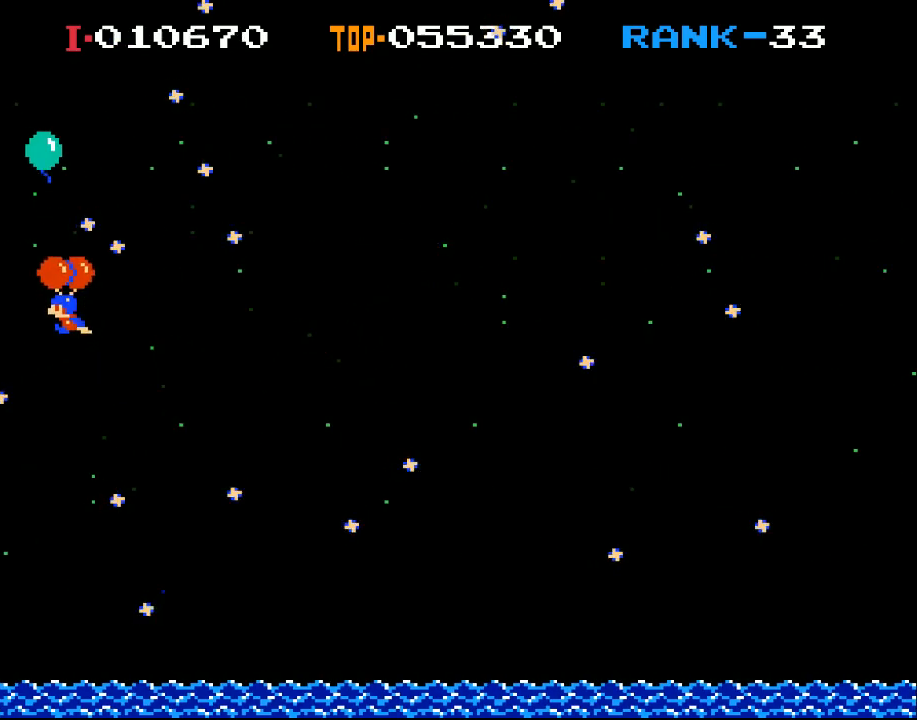
{"buttons": ["DPAD_LEFT"], "left_stick": "center", "events": [[133, "X", "down"], [300, "DPAD_LEFT", "down"], [333, "X", "up"]]}
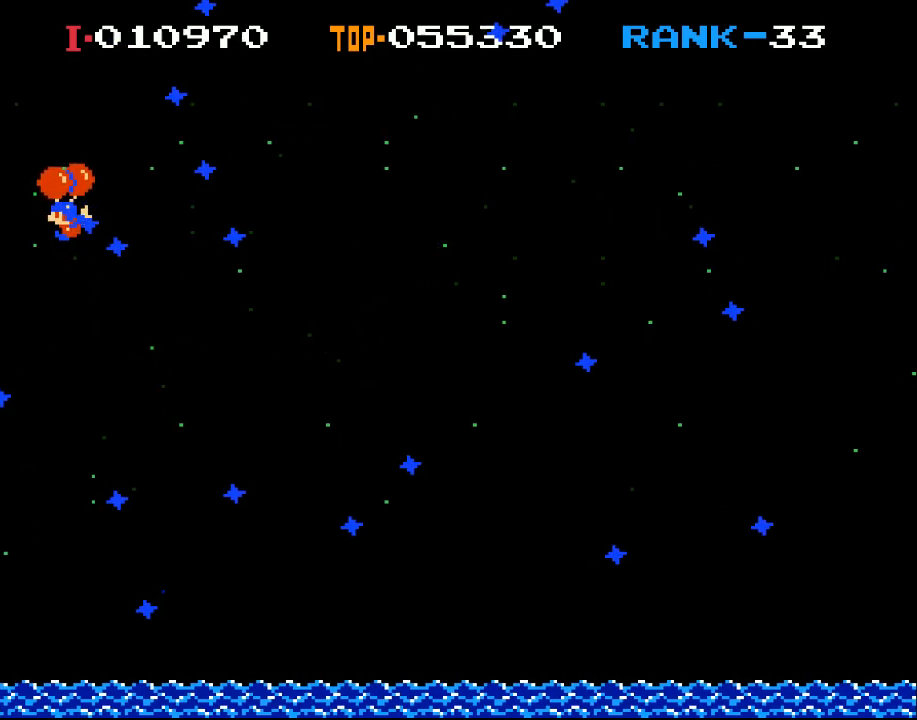
{"buttons": [], "left_stick": "center", "events": [[367, "X", "down"], [500, "DPAD_LEFT", "up"], [500, "X", "up"]]}
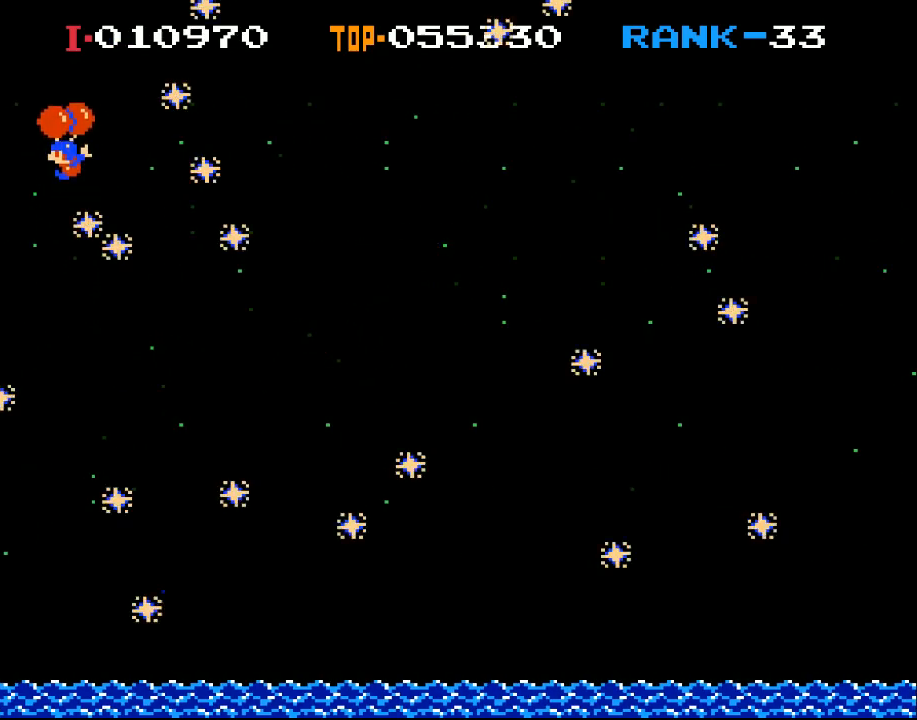
{"buttons": ["X"], "left_stick": "center", "events": [[500, "X", "down"]]}
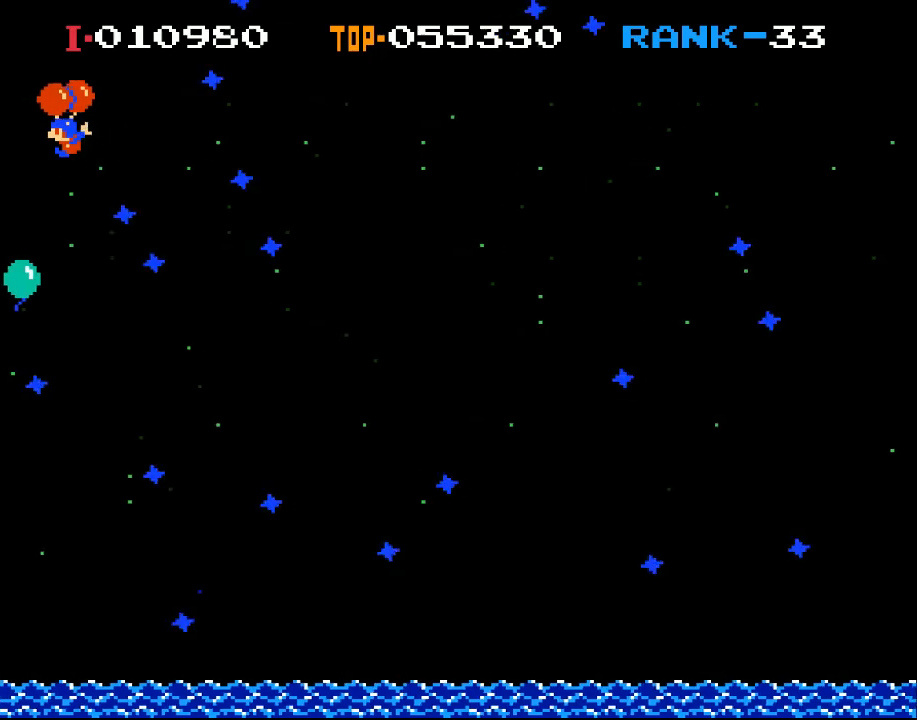
{"buttons": ["DPAD_RIGHT"], "left_stick": "center", "events": [[67, "DPAD_LEFT", "down"], [133, "X", "up"], [200, "DPAD_LEFT", "up"], [267, "X", "down"], [333, "DPAD_RIGHT", "down"], [400, "X", "up"]]}
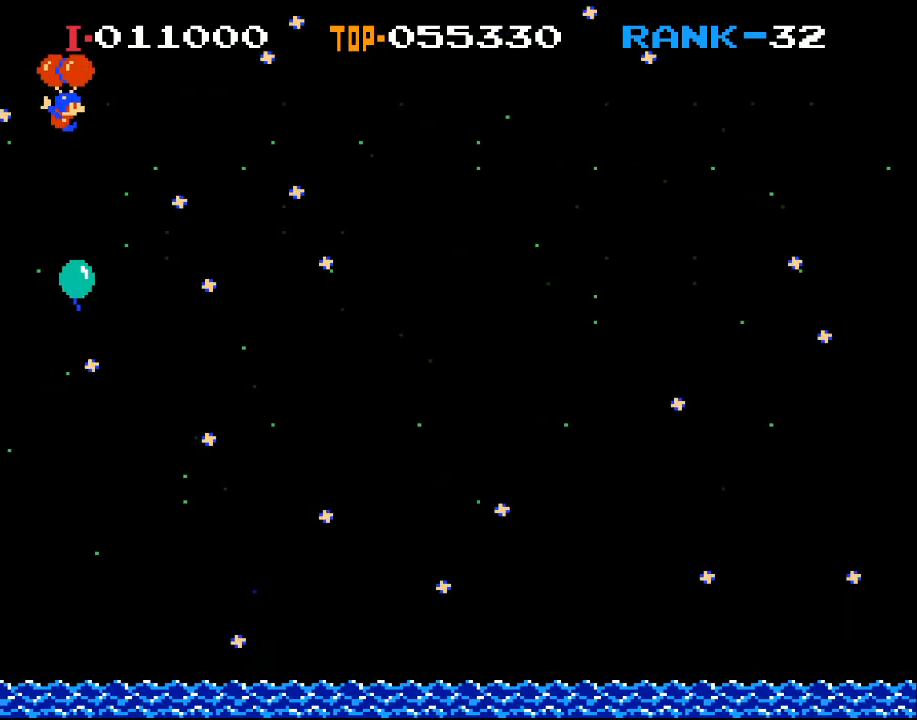
{"buttons": ["X", "DPAD_RIGHT"], "left_stick": "center", "events": [[33, "DPAD_RIGHT", "up"], [133, "DPAD_RIGHT", "down"], [433, "X", "down"]]}
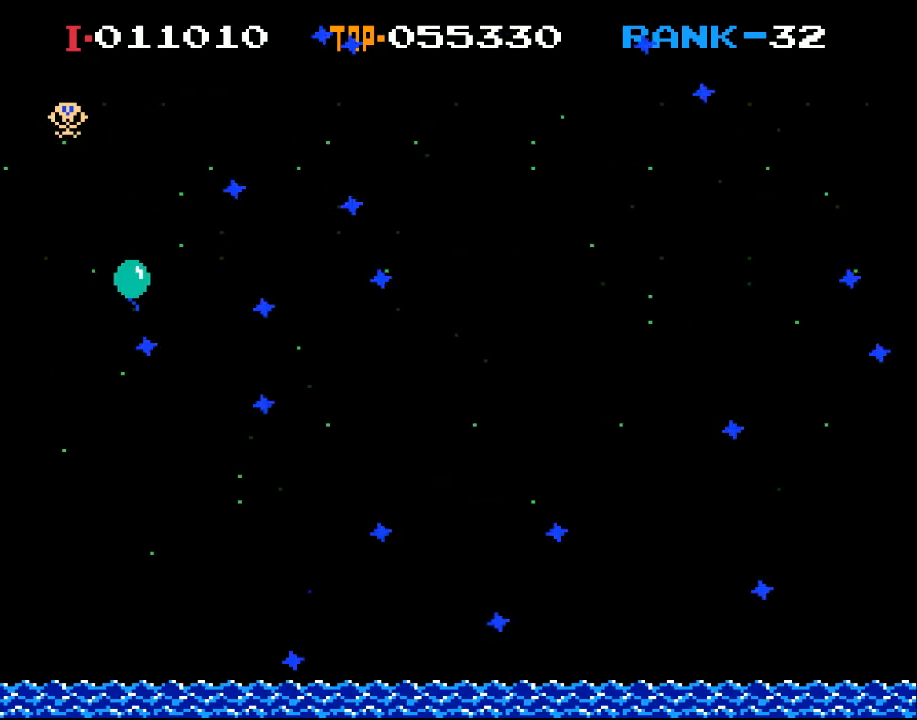
{"buttons": [], "left_stick": "center", "events": [[233, "X", "up"], [300, "DPAD_RIGHT", "up"]]}